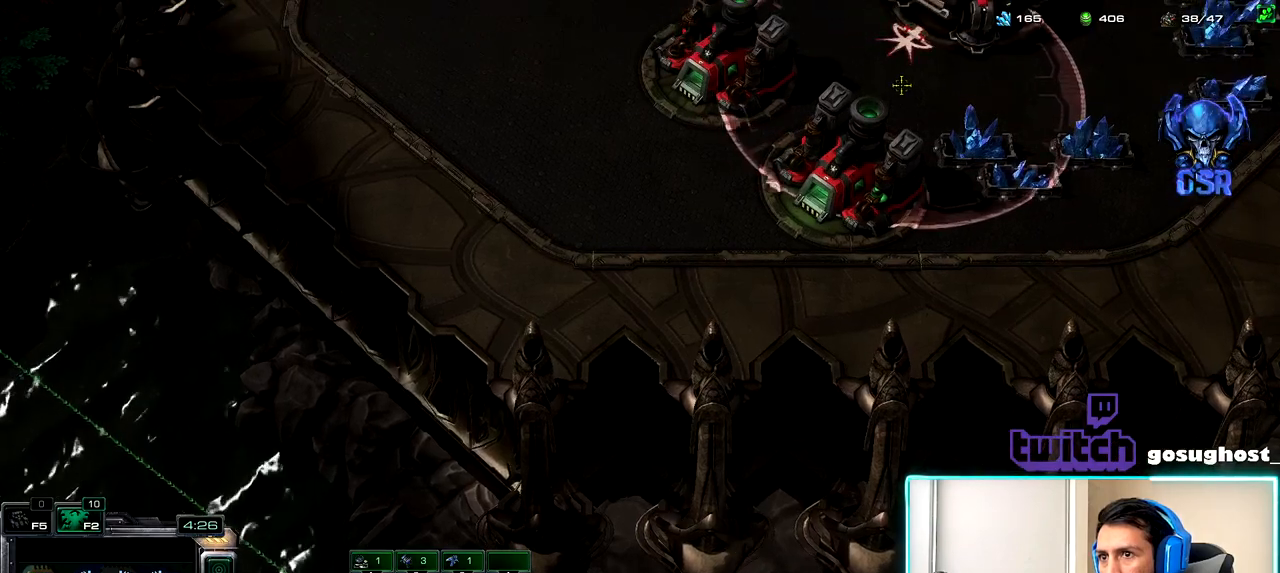
Gameplay with keyboard and mouse; each line is a JSON object with the keys and mouse buttons held at the frame after it. "events" lists presses ("down") and releases ("up") of ".", "/", "0", "1", "2", "3", "4", "5", "6", "7", "8", "9", "a", "alt_l", "alt_r", "b", "backslash", "backspace", "c", "caps_lock", "comma", "ctrl_l", "ctrl_r", "d", "e", "equals", "escape", "f", "f1", "f10", "f11", "f12", "f2", "f3", "f4", "f5", "f6", "f7", "f8", "f9", "g", "h", "i", "j", "k", "l", "lbracket", "m", "minus", "n", "o", "p", "q", "quote", "r", "rbracket", "return", "s", "semicolon", "shift_l", "shift_r", "space", "super_l", "super_r", "t", "tab", "tilde", "u", "v", "w", "x", "y", "z", "mouse_left", "mouse_wheel" and "mouse_right" between this image and that frame as [ms after this image, input, new state], when the widget could be followed in between. "mouse_left", "mouse_wheel", "mouse_right" = the "left", "wheel", "right" buttons of the "mouse" list. No other keys are recorded. "wheel" means that the mouse wheel is clicked or scrolled. Not read: mouse_move.
{"keys": [], "mouse": [], "events": [[84, "mouse_left", "down"], [184, "mouse_left", "up"], [267, "shift_l", "up"]]}
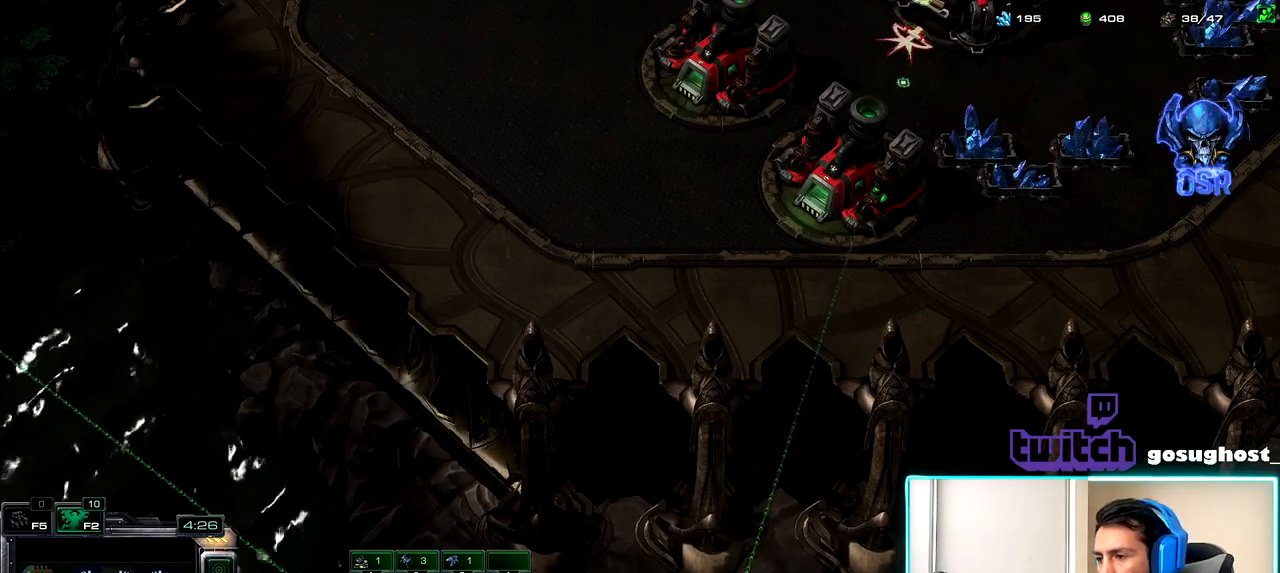
{"keys": [], "mouse": [], "events": [[350, "mouse_left", "down"], [467, "mouse_left", "up"]]}
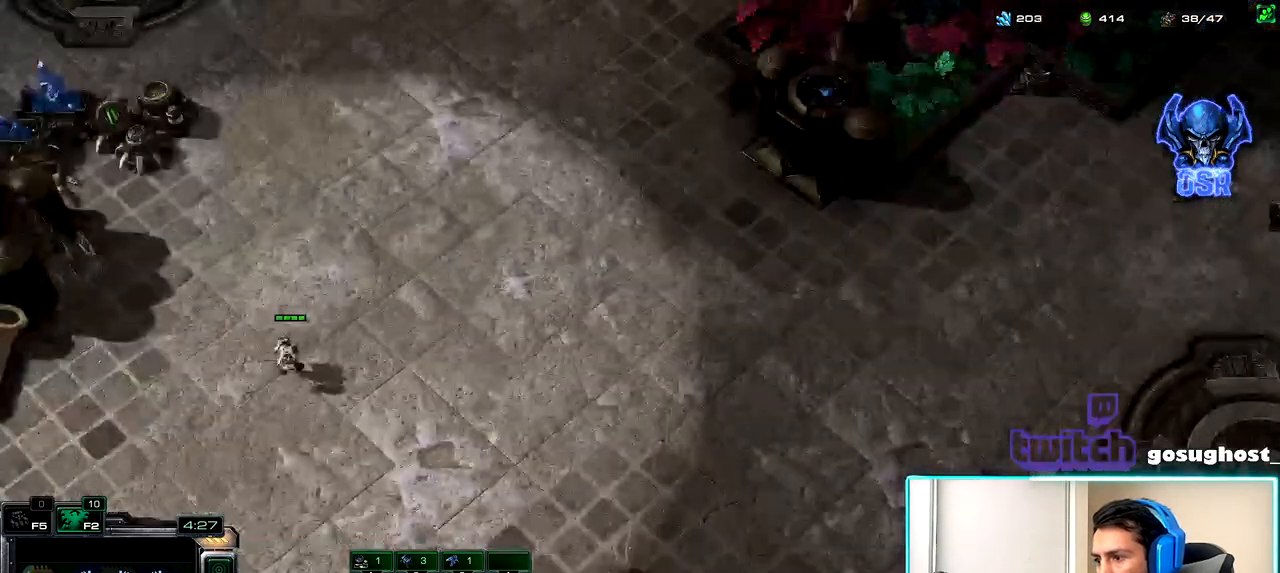
{"keys": [], "mouse": ["right"], "events": [[34, "2", "down"], [117, "1", "down"], [150, "2", "up"], [200, "1", "up"], [234, "mouse_left", "down"], [317, "mouse_left", "up"], [450, "mouse_right", "down"]]}
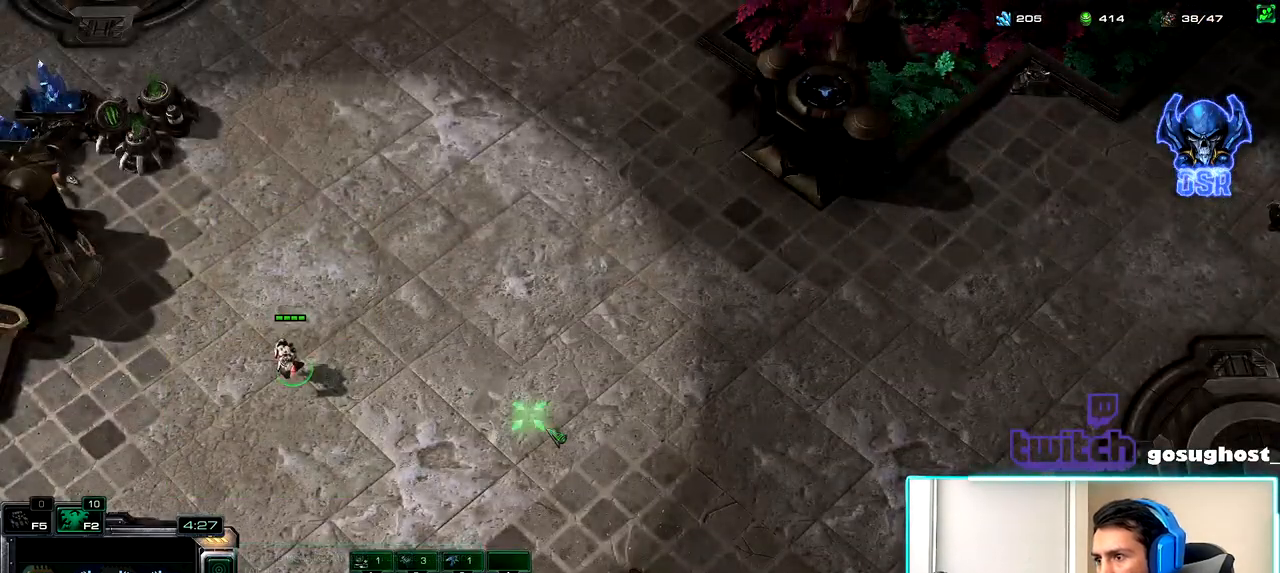
{"keys": ["1"], "mouse": [], "events": [[17, "mouse_right", "up"], [100, "mouse_right", "down"], [184, "mouse_right", "up"], [267, "mouse_right", "down"], [350, "mouse_right", "up"], [434, "1", "down"], [434, "mouse_right", "down"], [484, "mouse_right", "up"]]}
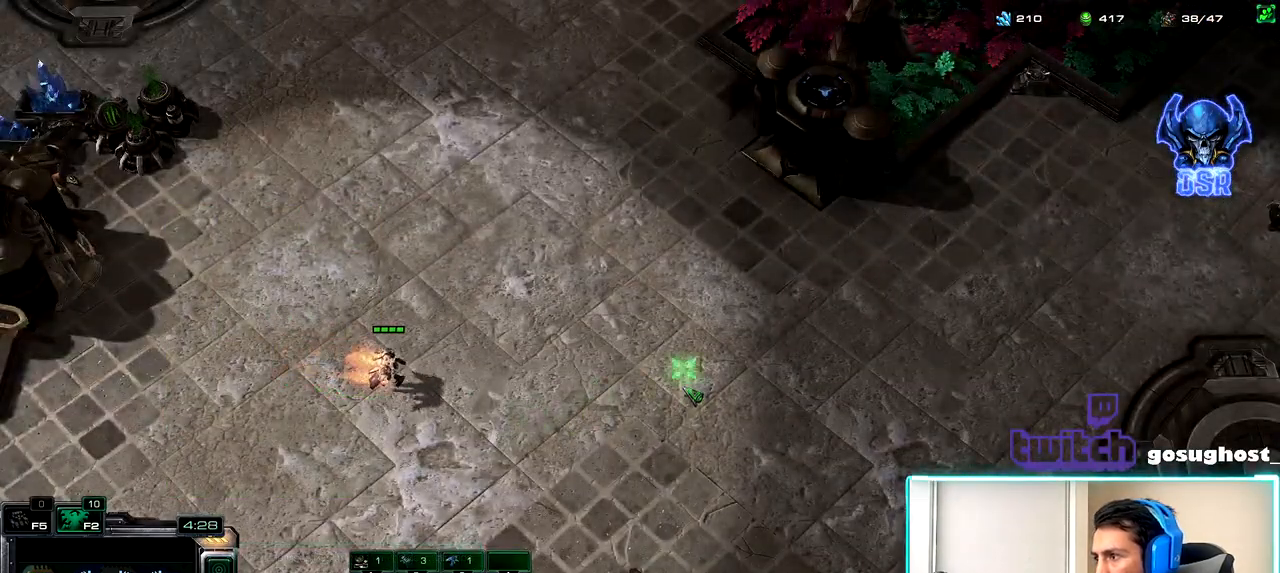
{"keys": [], "mouse": [], "events": [[67, "v", "down"], [100, "1", "up"], [184, "1", "down"], [184, "v", "up"], [200, "2", "down"], [234, "1", "up"], [317, "2", "up"], [367, "mouse_left", "down"], [434, "mouse_left", "up"]]}
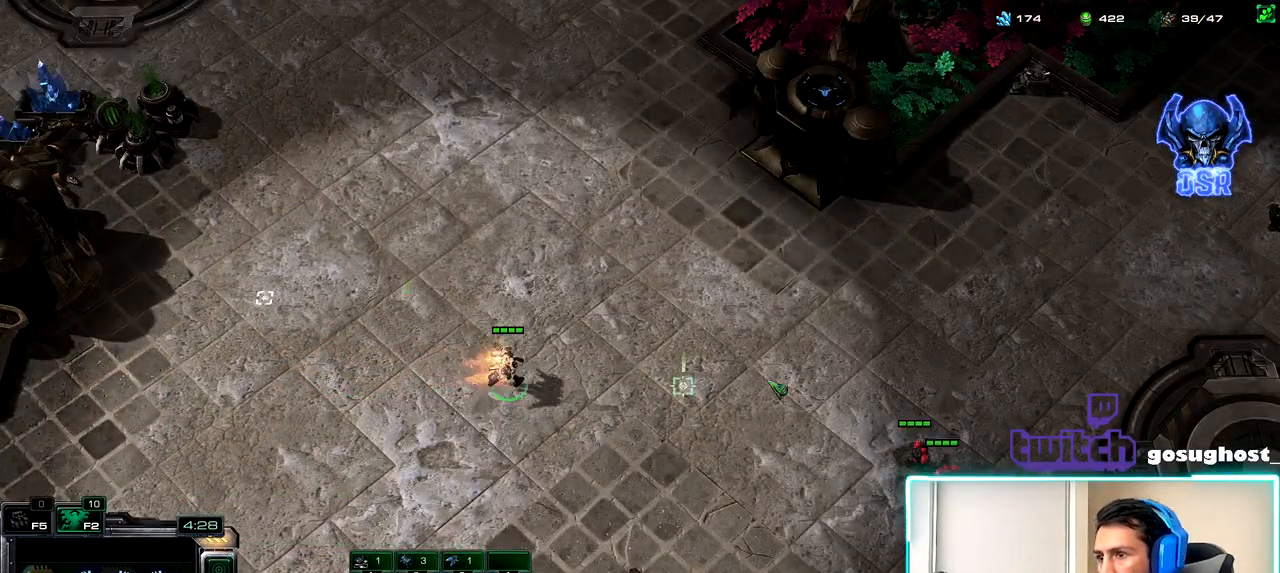
{"keys": [], "mouse": [], "events": [[34, "mouse_right", "down"], [117, "mouse_right", "up"], [417, "a", "down"], [500, "a", "up"]]}
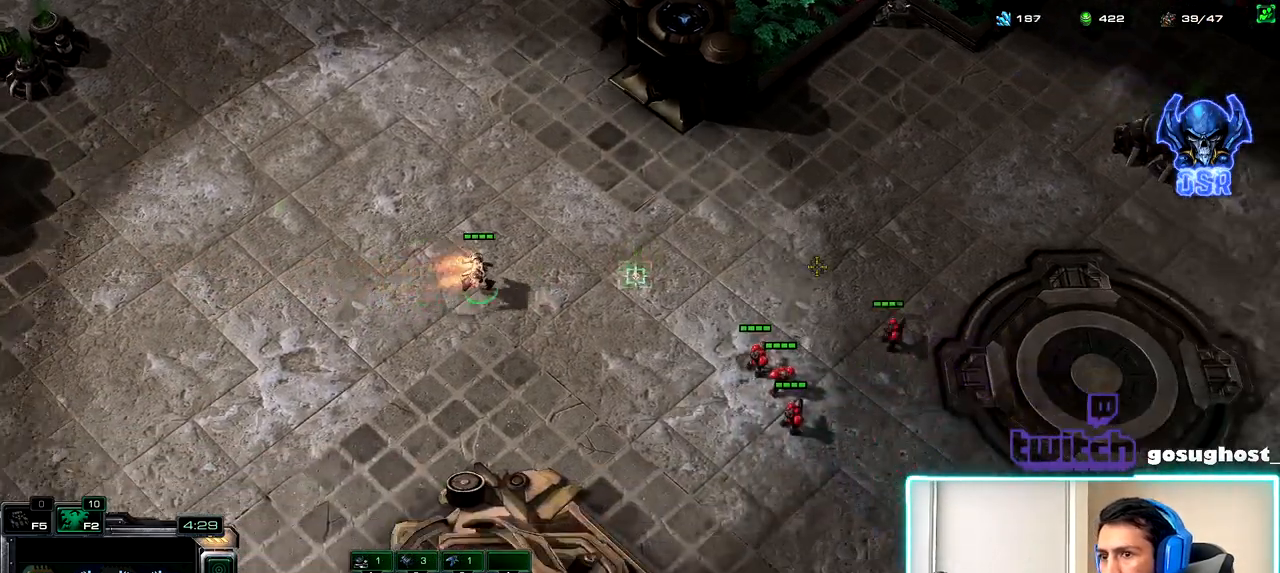
{"keys": [], "mouse": ["right"], "events": [[17, "mouse_left", "down"], [84, "mouse_left", "up"], [317, "mouse_right", "down"], [384, "mouse_right", "up"], [484, "mouse_right", "down"]]}
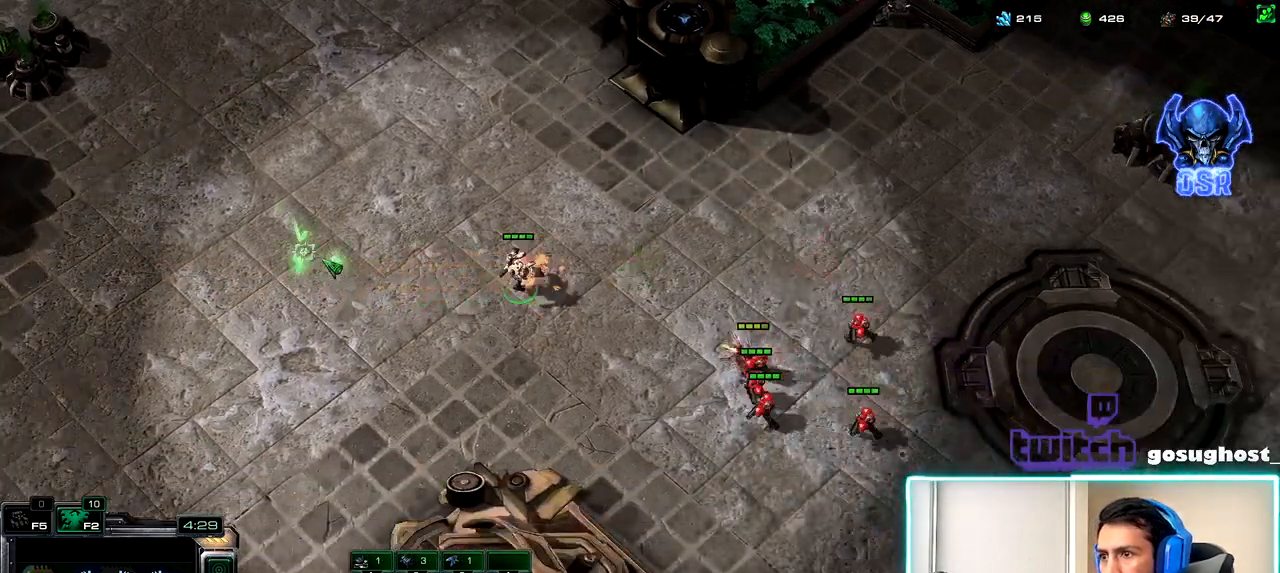
{"keys": [], "mouse": ["left"], "events": [[50, "mouse_right", "up"], [134, "mouse_right", "down"], [217, "mouse_right", "up"], [334, "d", "down"], [417, "d", "up"], [467, "mouse_left", "down"]]}
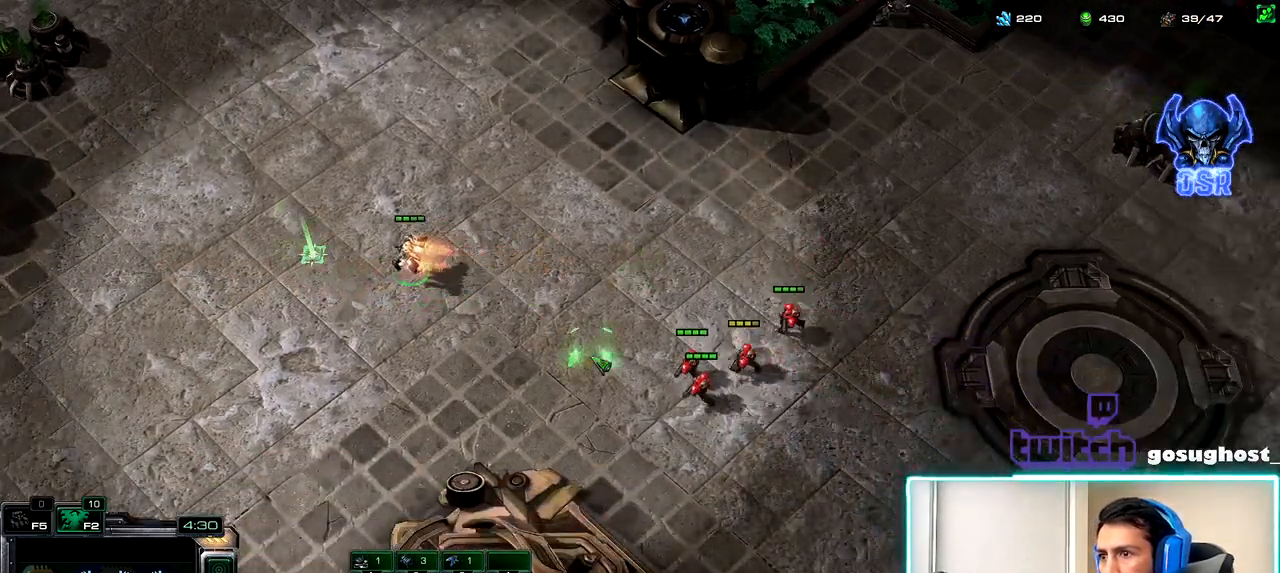
{"keys": [], "mouse": [], "events": [[34, "mouse_left", "up"], [367, "mouse_right", "down"], [450, "mouse_right", "up"]]}
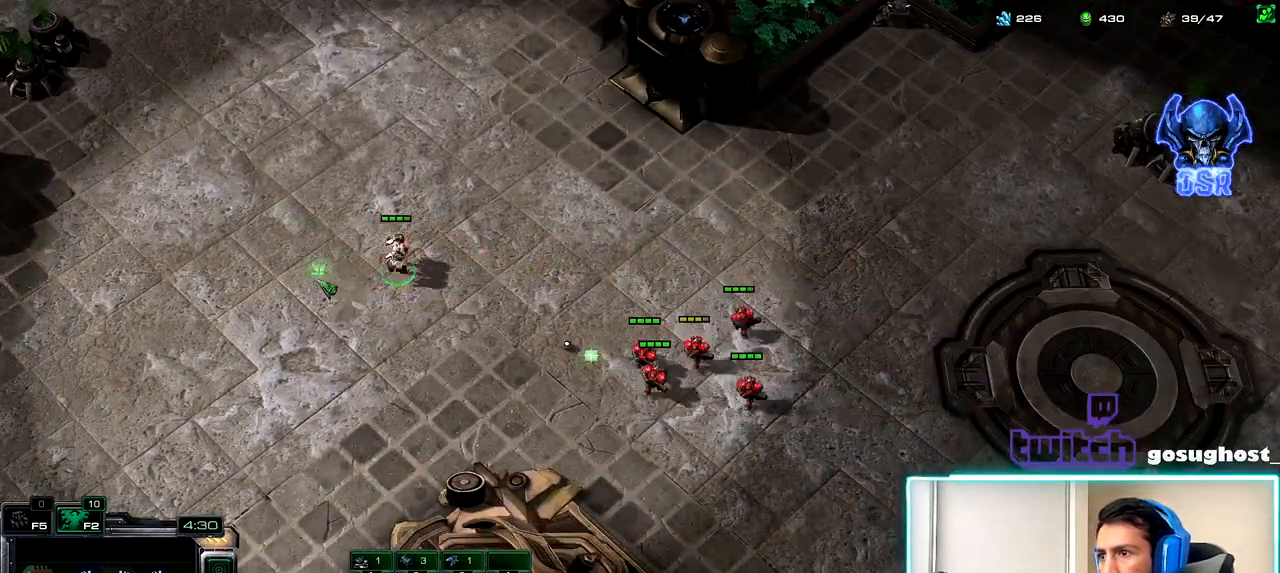
{"keys": [], "mouse": [], "events": [[34, "mouse_right", "down"], [117, "mouse_right", "up"], [150, "a", "down"], [234, "a", "up"], [250, "mouse_left", "down"], [317, "mouse_left", "up"]]}
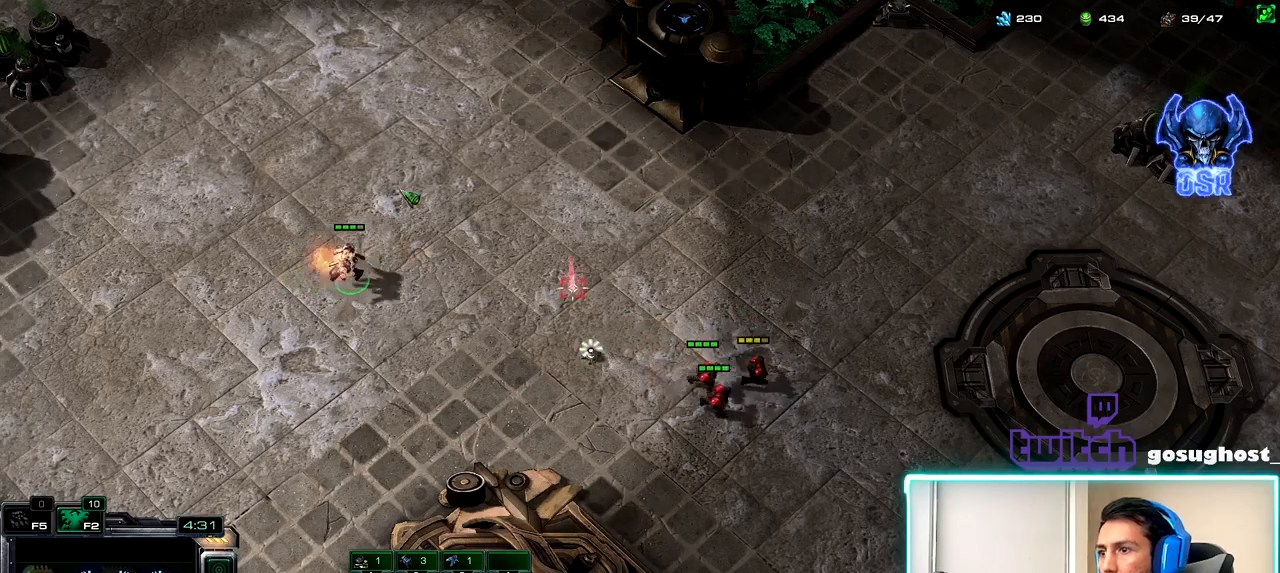
{"keys": [], "mouse": [], "events": [[17, "mouse_right", "down"], [84, "mouse_right", "up"], [184, "mouse_right", "down"], [250, "mouse_right", "up"], [350, "mouse_right", "down"], [417, "mouse_right", "up"]]}
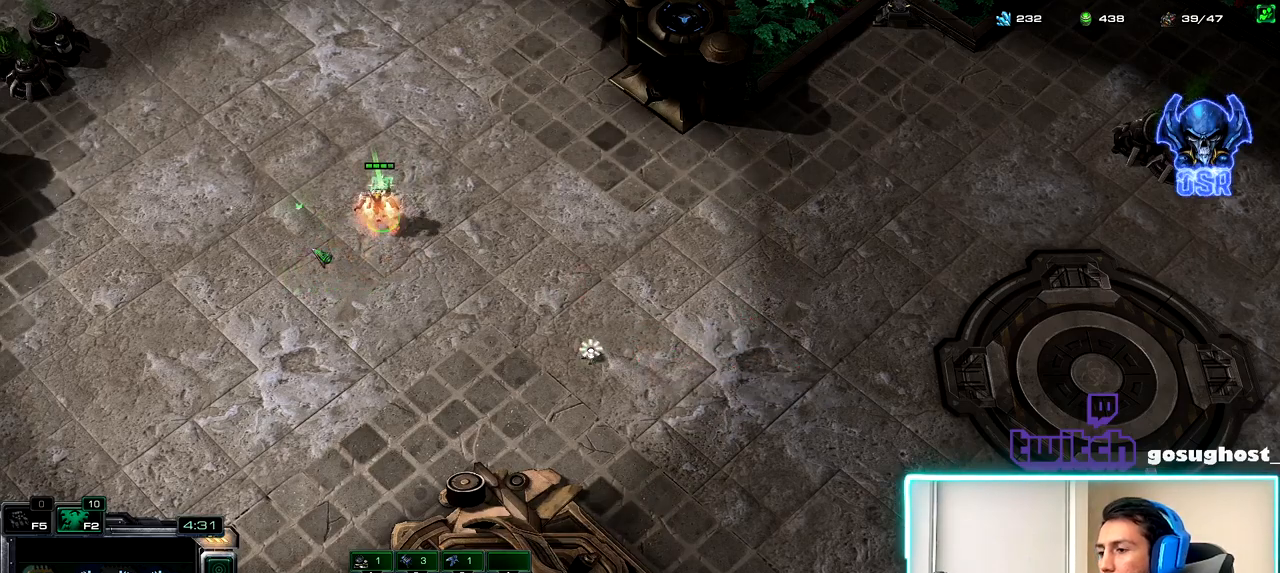
{"keys": [], "mouse": [], "events": [[17, "2", "down"], [100, "1", "down"], [117, "2", "up"], [167, "1", "up"], [184, "2", "down"], [250, "1", "down"], [284, "2", "up"], [284, "mouse_left", "down"], [350, "1", "up"], [367, "mouse_left", "up"]]}
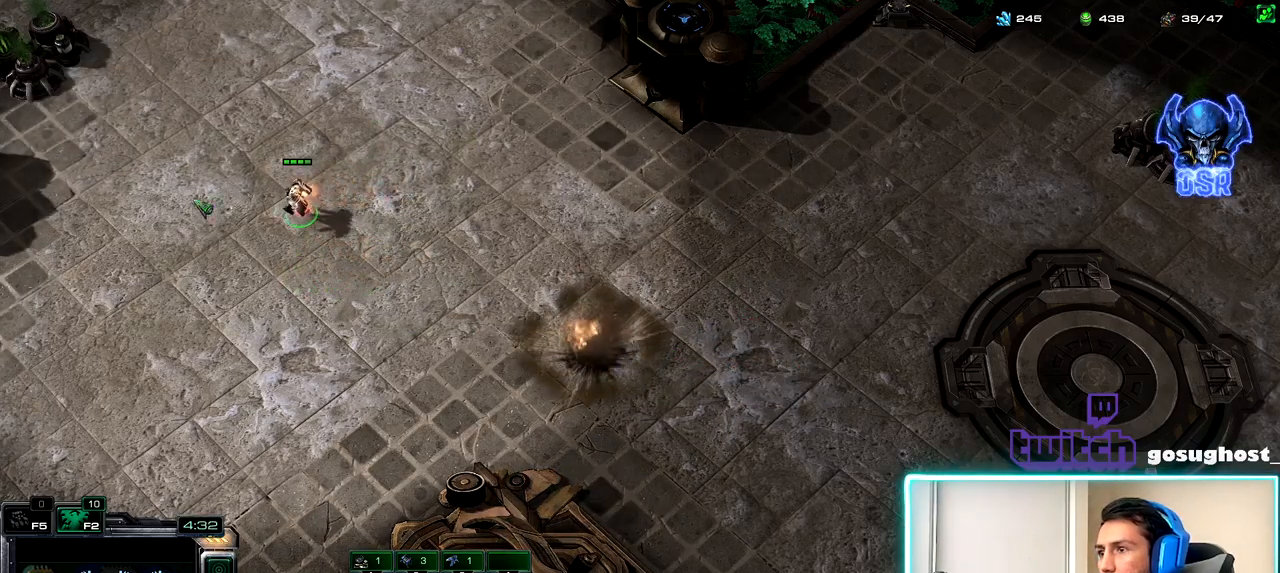
{"keys": [], "mouse": ["left"], "events": [[334, "space", "down"], [417, "space", "up"], [500, "mouse_left", "down"]]}
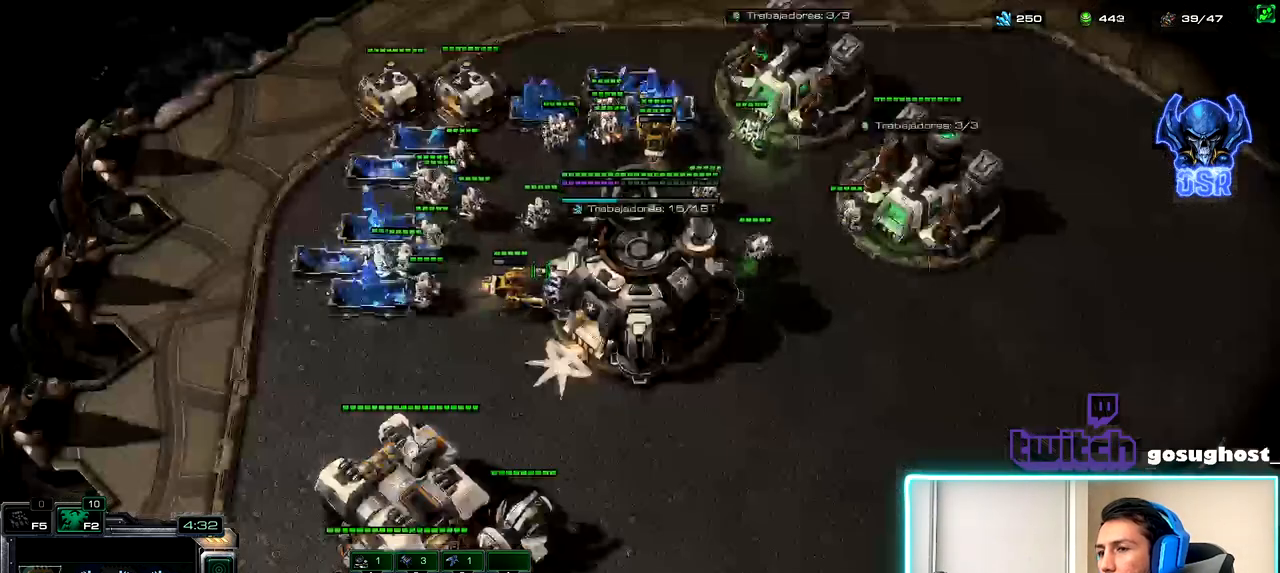
{"keys": [], "mouse": [], "events": [[67, "2", "down"], [67, "mouse_left", "up"], [134, "1", "down"], [184, "2", "up"], [200, "v", "down"], [234, "1", "up"], [284, "2", "down"], [334, "v", "up"], [350, "1", "down"], [400, "2", "up"], [400, "mouse_left", "down"], [434, "1", "up"], [467, "mouse_left", "up"]]}
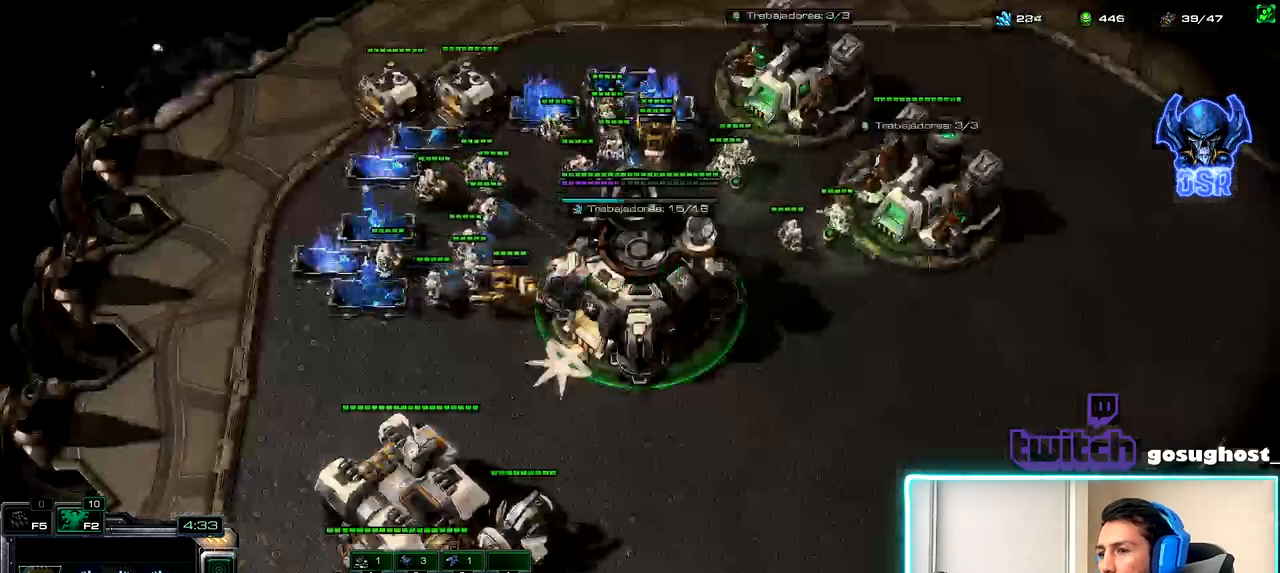
{"keys": [], "mouse": [], "events": [[134, "2", "down"], [217, "1", "down"], [234, "2", "up"], [284, "1", "up"], [400, "mouse_left", "down"], [450, "mouse_left", "up"]]}
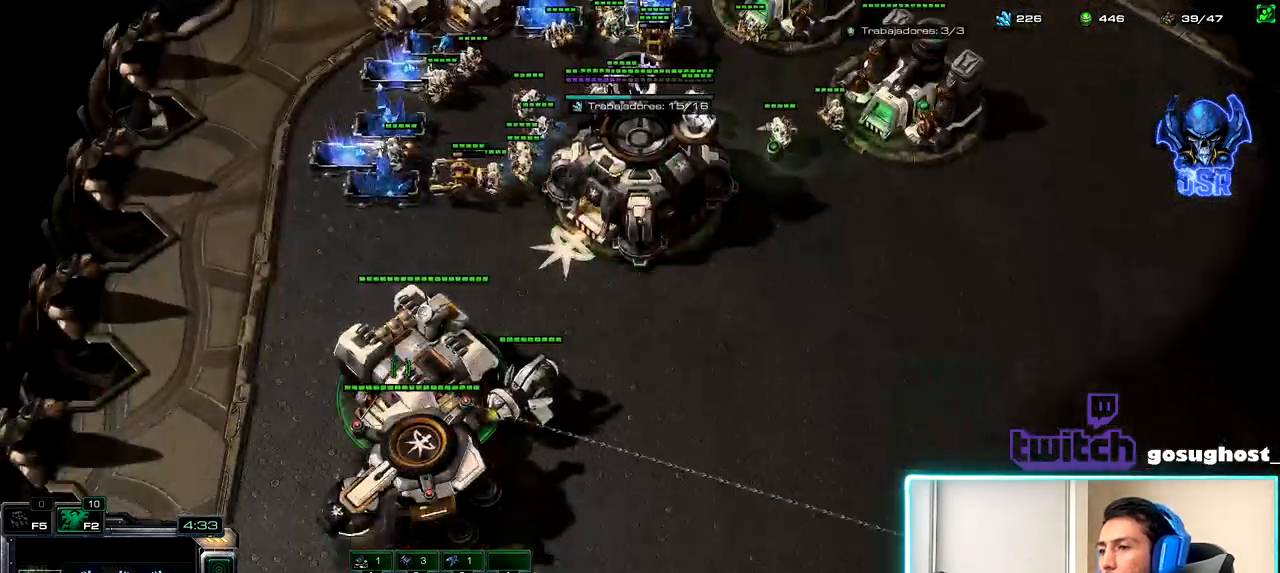
{"keys": [], "mouse": [], "events": [[67, "a", "down"], [167, "a", "up"], [234, "mouse_left", "down"], [284, "mouse_left", "up"], [417, "c", "down"], [500, "c", "up"]]}
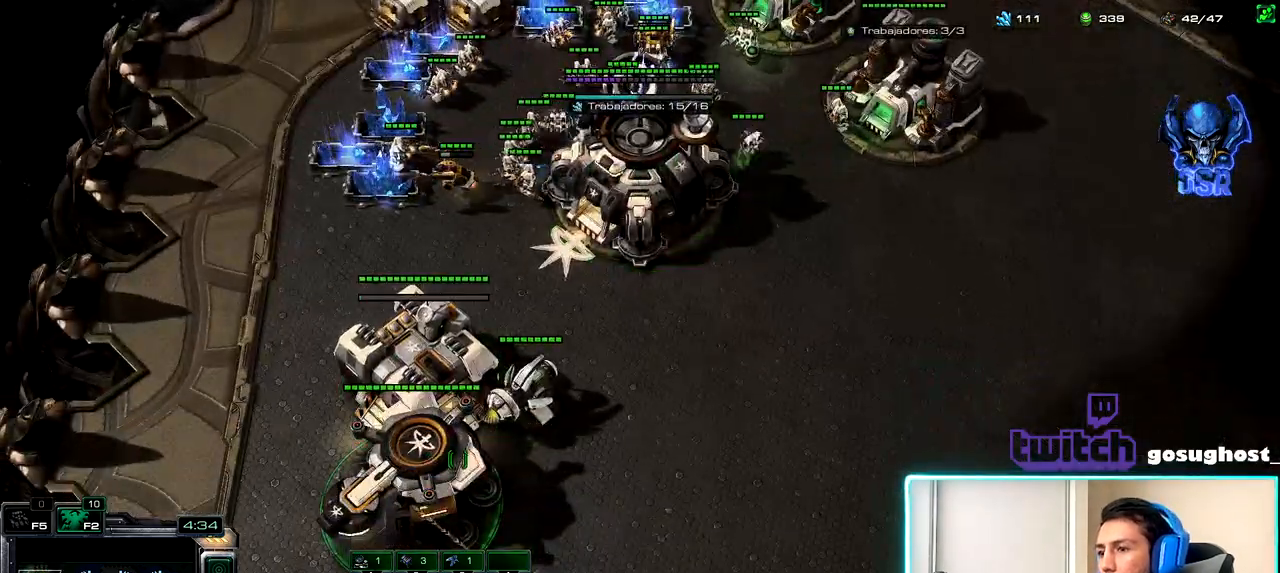
{"keys": [], "mouse": [], "events": [[67, "c", "down"], [167, "c", "up"], [317, "mouse_left", "down"], [367, "mouse_left", "up"], [434, "mouse_left", "down"], [500, "mouse_left", "up"]]}
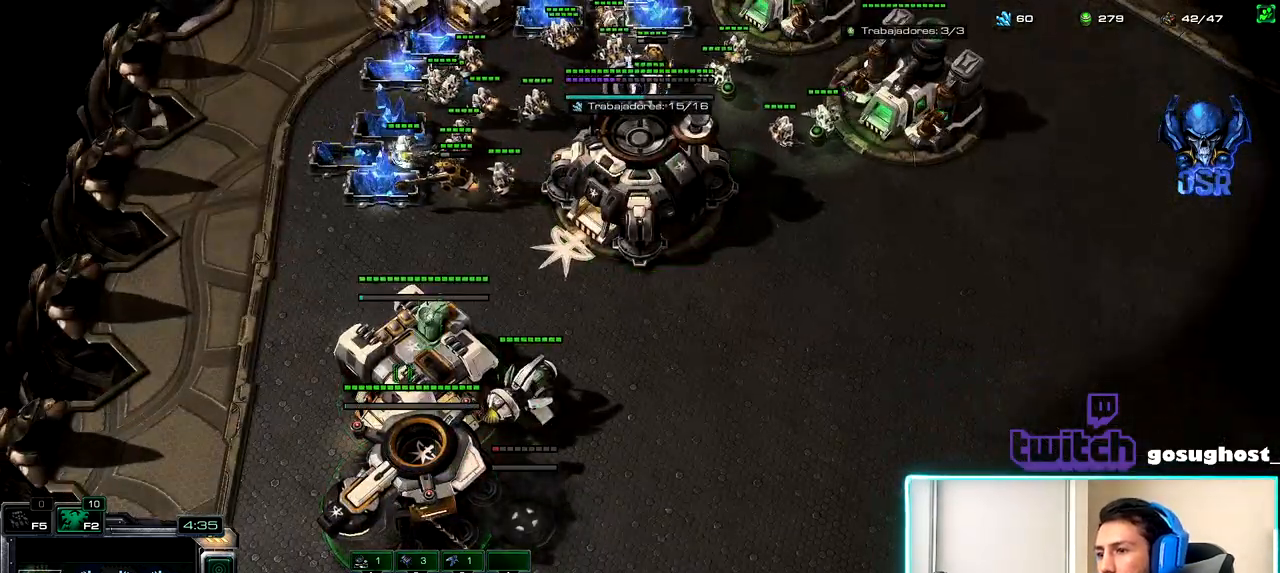
{"keys": [], "mouse": [], "events": [[50, "2", "down"], [150, "1", "down"], [167, "2", "up"], [234, "1", "up"], [234, "2", "down"], [317, "1", "down"], [334, "2", "up"], [400, "1", "up"]]}
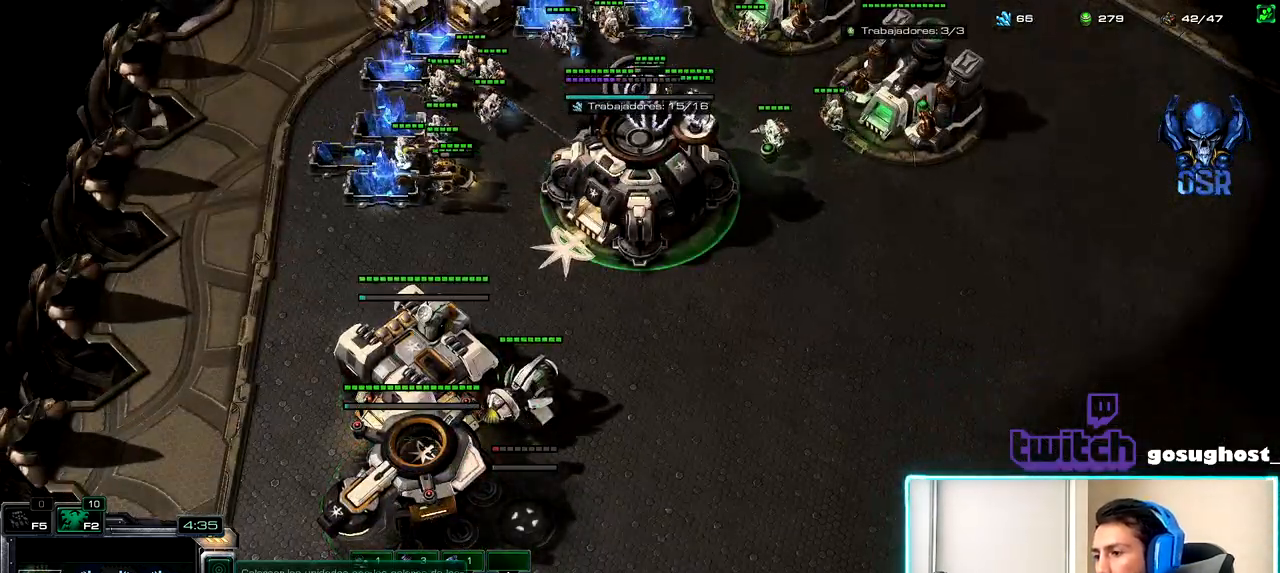
{"keys": [], "mouse": [], "events": [[84, "mouse_left", "down"], [167, "mouse_left", "up"], [250, "2", "down"], [334, "1", "down"], [350, "2", "up"], [417, "1", "up"]]}
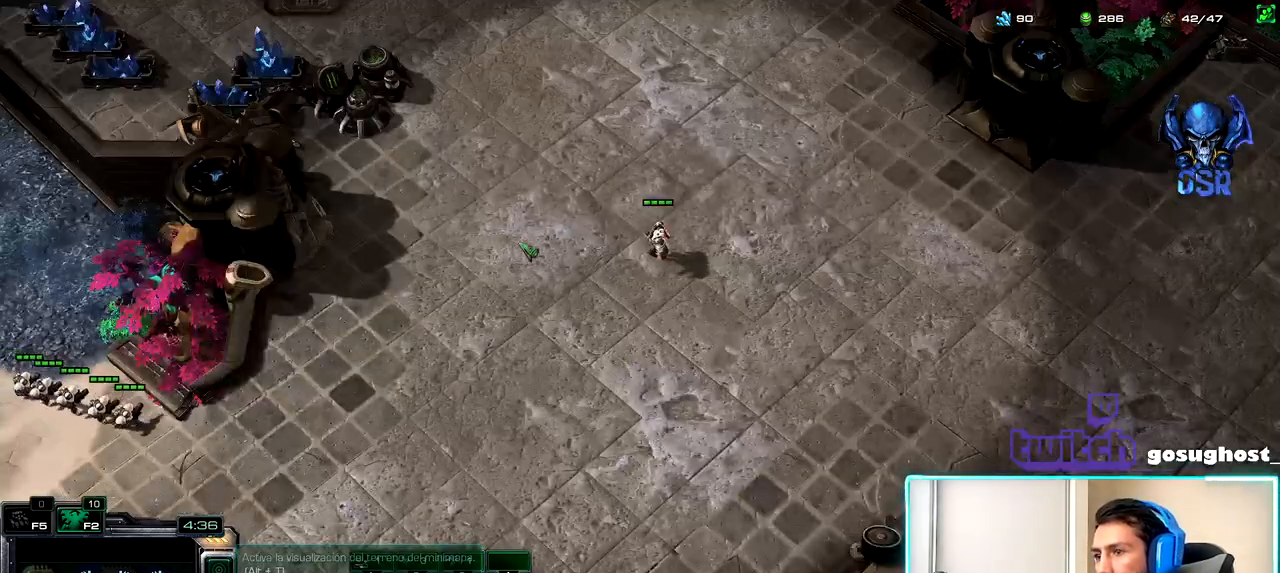
{"keys": [], "mouse": [], "events": [[167, "mouse_left", "down"], [267, "mouse_left", "up"], [400, "mouse_right", "down"], [450, "mouse_right", "up"]]}
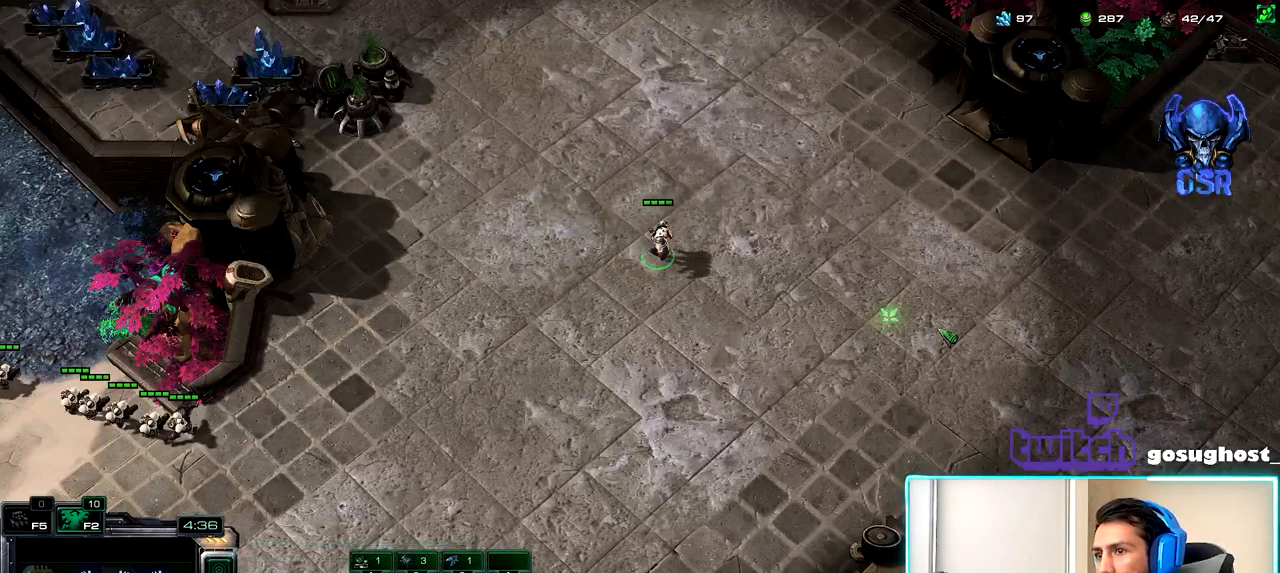
{"keys": [], "mouse": [], "events": [[34, "mouse_right", "down"], [117, "mouse_right", "up"], [200, "mouse_right", "down"], [267, "mouse_right", "up"]]}
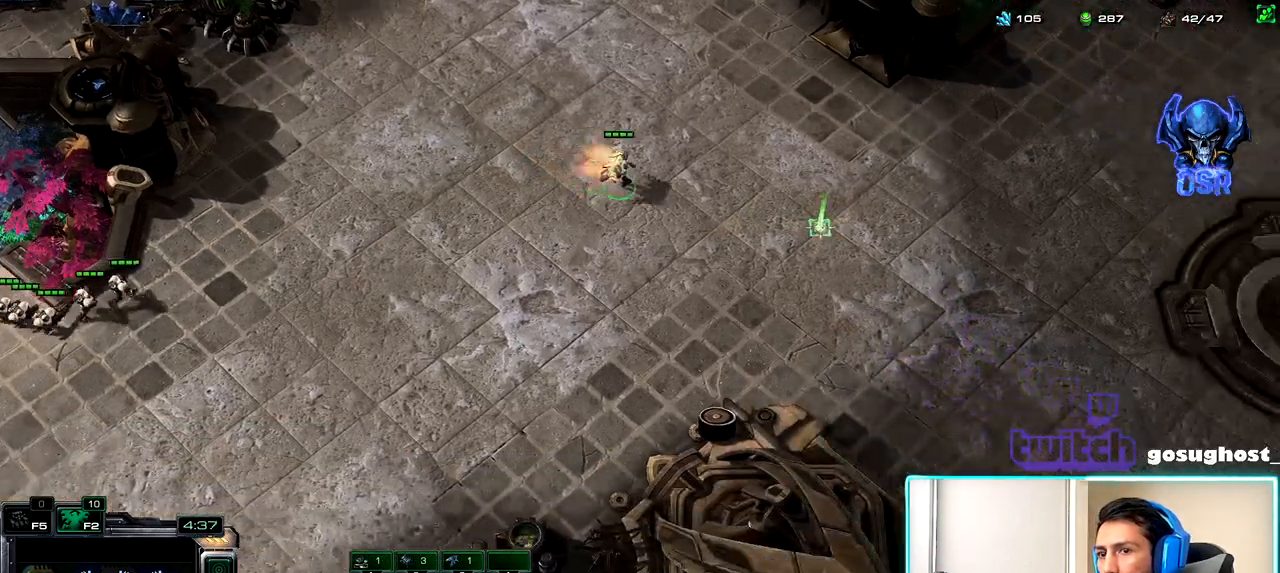
{"keys": ["a"], "mouse": [], "events": [[150, "mouse_right", "down"], [234, "mouse_right", "up"], [300, "mouse_right", "down"], [400, "mouse_right", "up"], [500, "a", "down"]]}
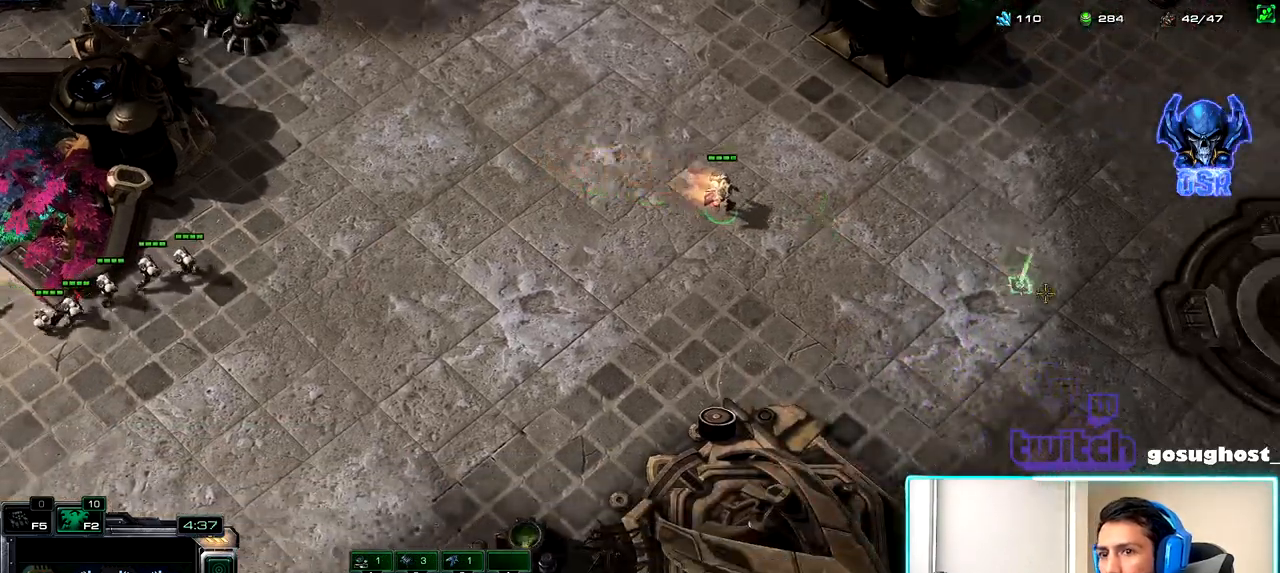
{"keys": [], "mouse": ["right"], "events": [[100, "a", "up"], [134, "mouse_left", "down"], [217, "mouse_left", "up"], [484, "mouse_right", "down"]]}
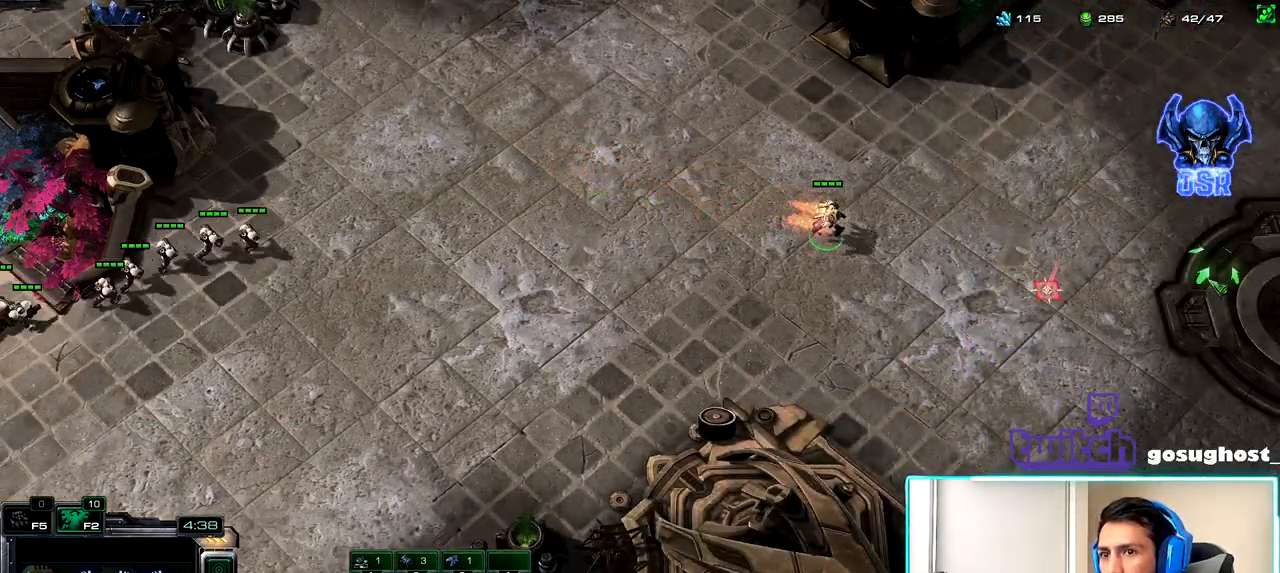
{"keys": ["a"], "mouse": [], "events": [[67, "mouse_right", "up"], [134, "mouse_right", "down"], [200, "mouse_right", "up"], [467, "a", "down"]]}
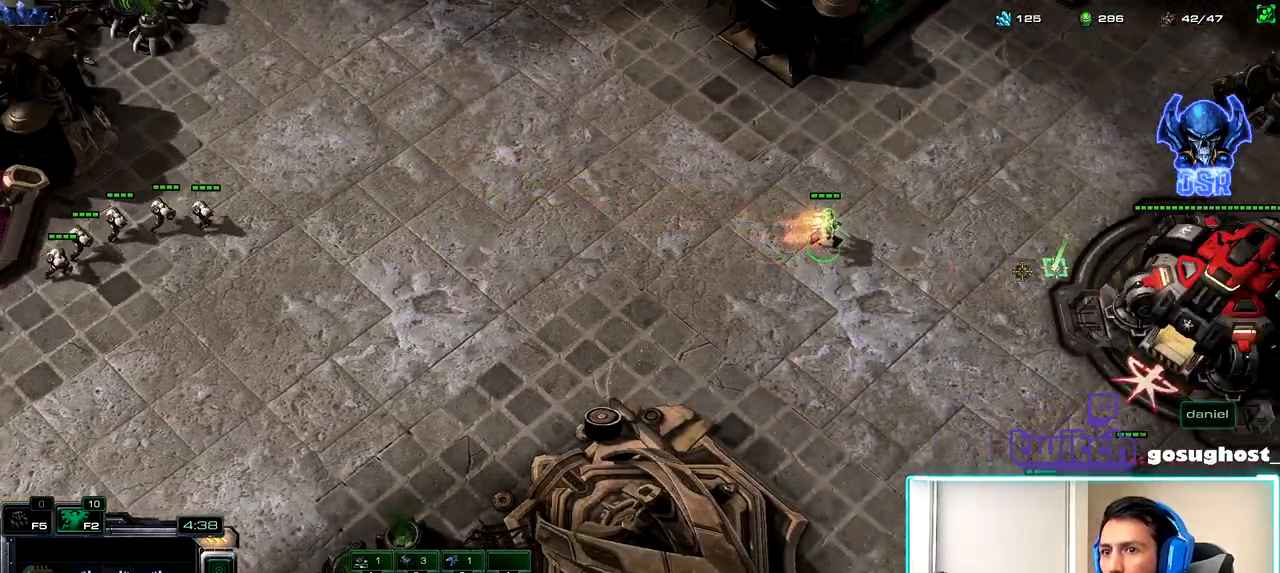
{"keys": [], "mouse": ["right"], "events": [[17, "mouse_left", "down"], [67, "a", "up"], [84, "mouse_left", "up"], [484, "mouse_right", "down"]]}
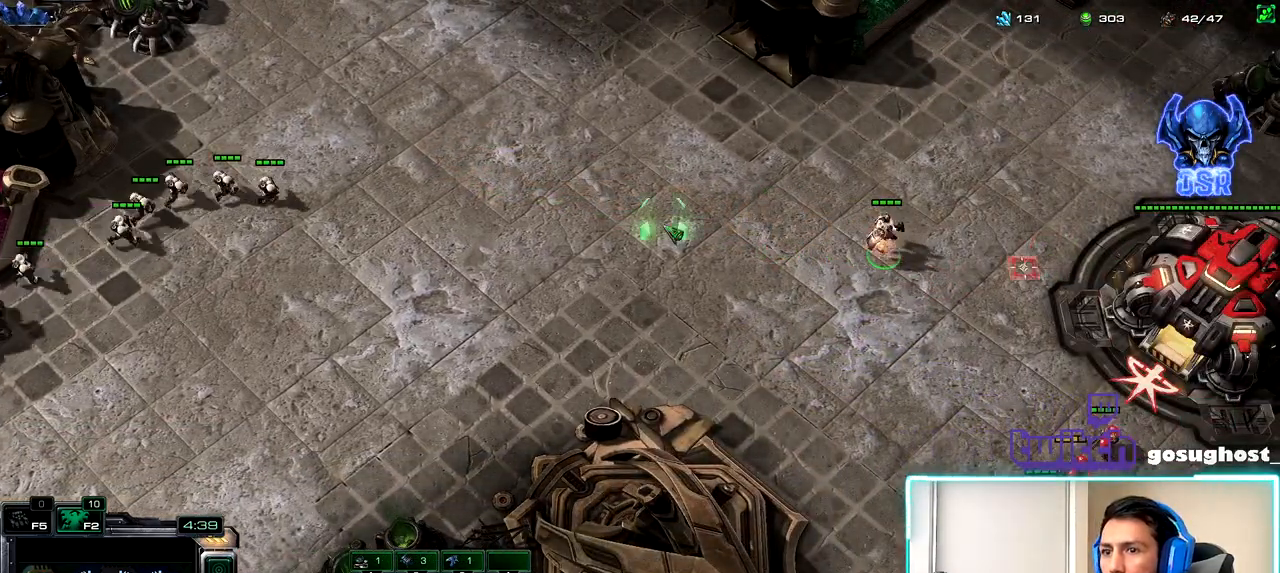
{"keys": [], "mouse": [], "events": [[50, "mouse_right", "up"], [117, "mouse_right", "down"], [200, "mouse_right", "up"], [300, "mouse_right", "down"], [384, "mouse_right", "up"]]}
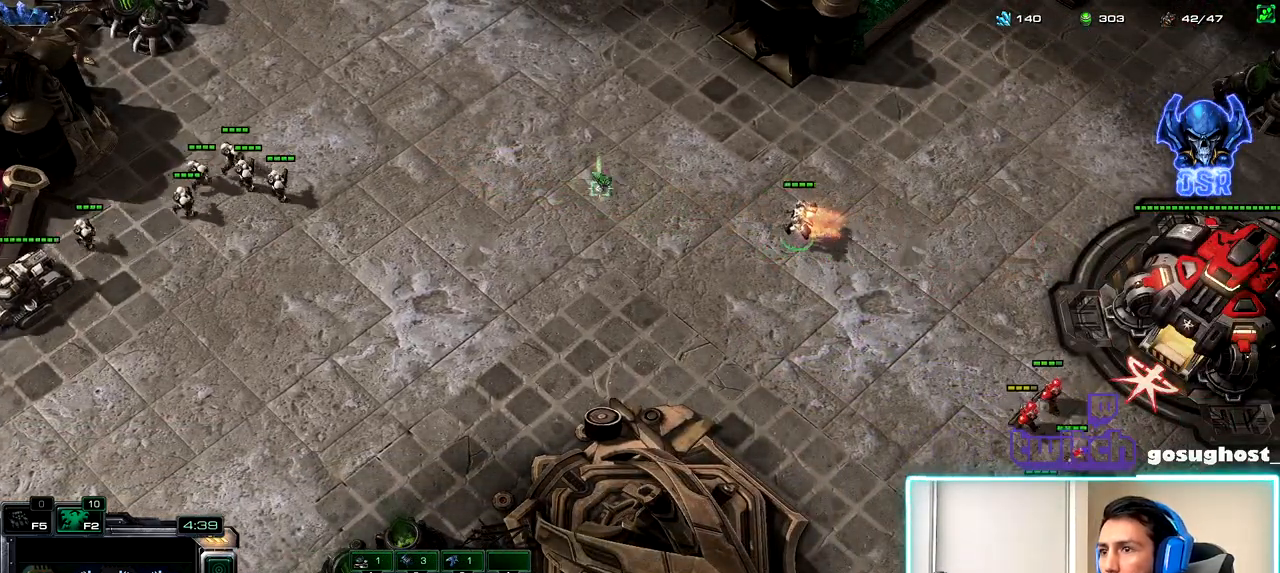
{"keys": [], "mouse": [], "events": [[334, "mouse_right", "down"], [400, "mouse_right", "up"]]}
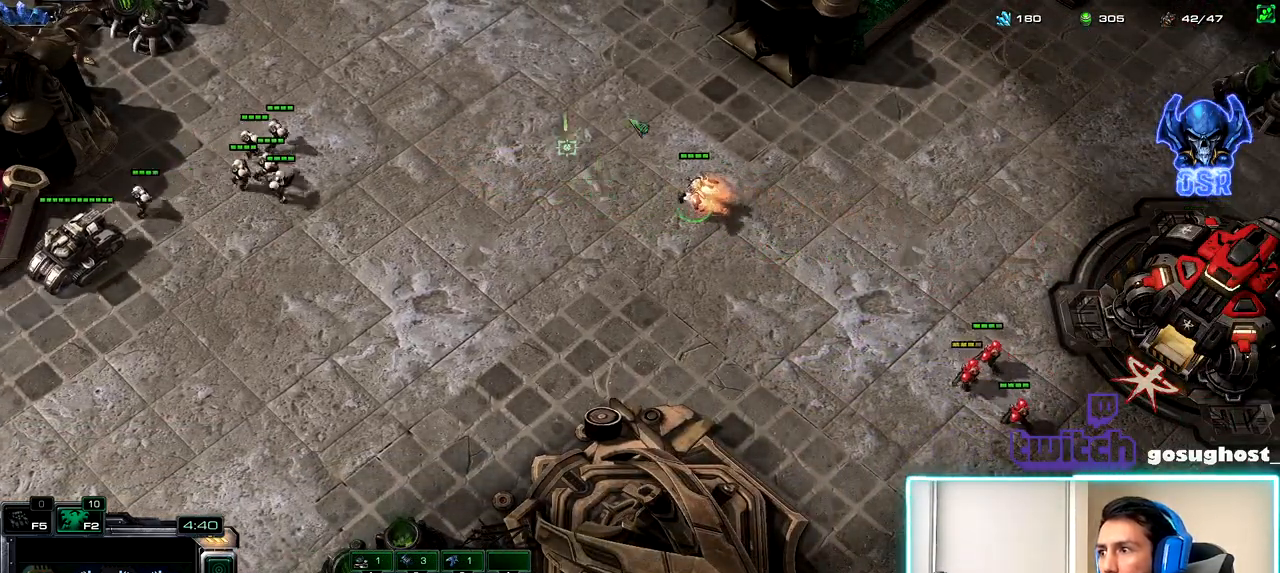
{"keys": [], "mouse": [], "events": [[34, "a", "down"], [134, "mouse_left", "down"], [150, "a", "up"], [200, "mouse_left", "up"], [367, "2", "down"], [434, "2", "up"]]}
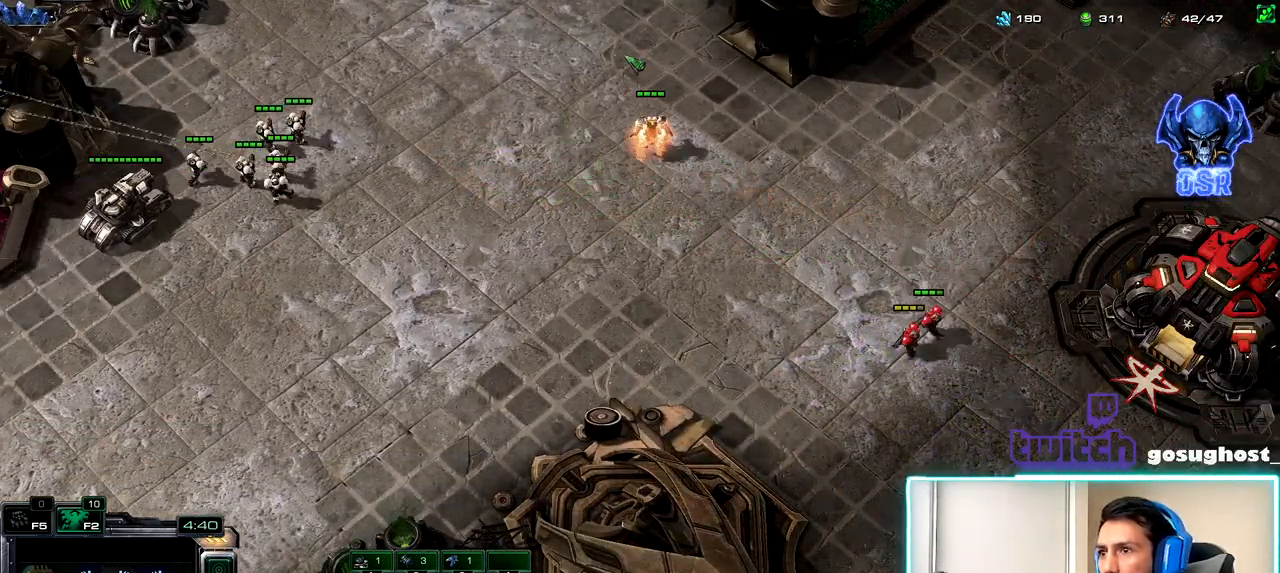
{"keys": [], "mouse": [], "events": [[84, "mouse_right", "down"], [150, "mouse_right", "up"]]}
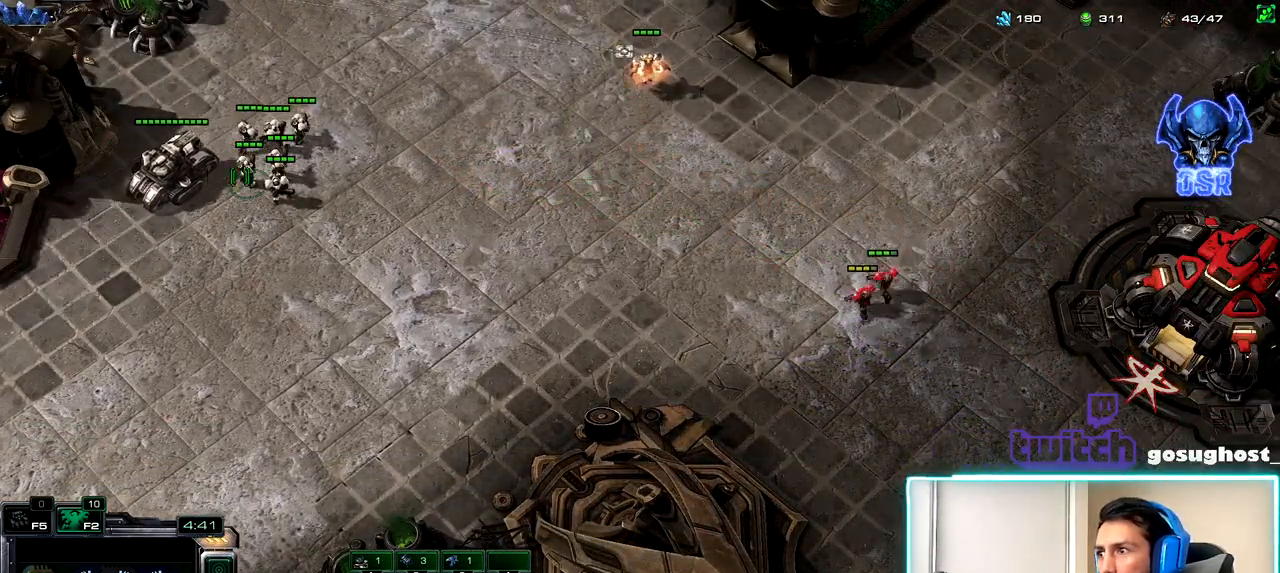
{"keys": [], "mouse": ["right"], "events": [[67, "mouse_left", "down"], [167, "mouse_left", "up"], [267, "mouse_right", "down"], [334, "mouse_right", "up"], [417, "mouse_right", "down"]]}